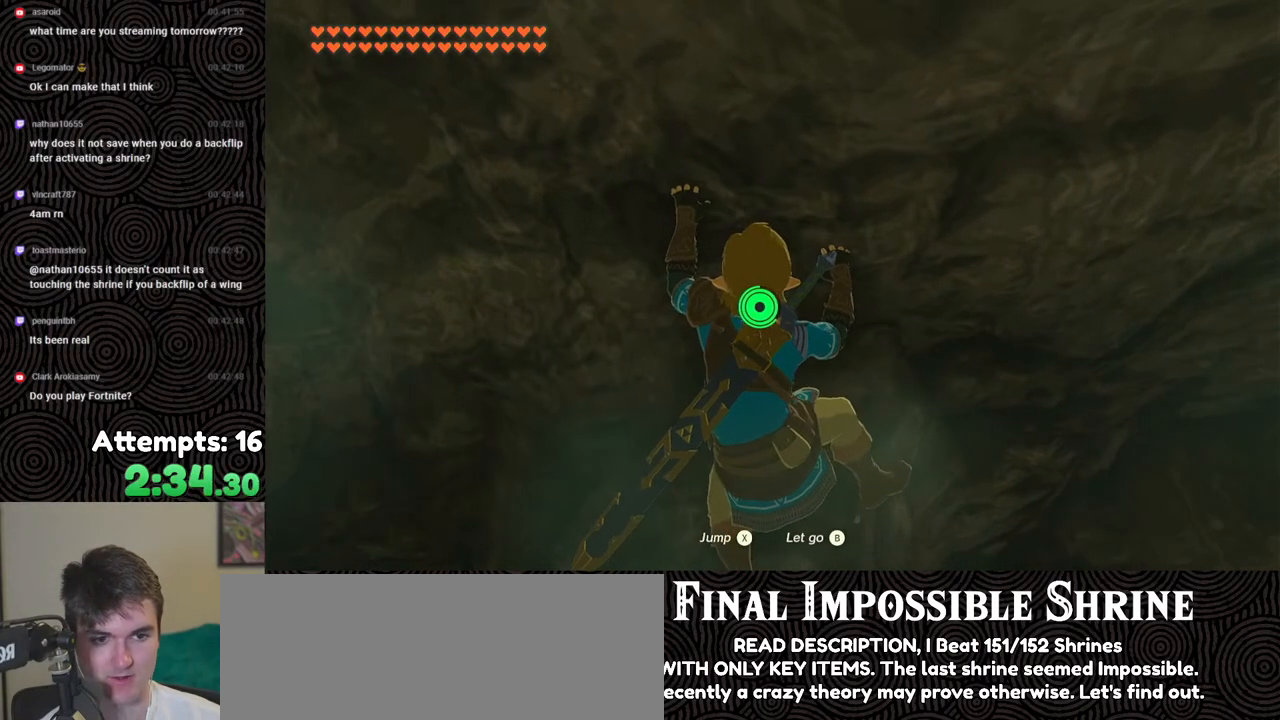
Gameplay with a controller (Nintendo layout); each line is a JSON object with the inputs held at the frame after it. "events" lists button and stick changes between this image and that frame as [ms after this image, input, new state], when the widget could be followed in between. Not read: L3 R3.
{"buttons": [], "left_stick": "center", "right_stick": "center", "events": []}
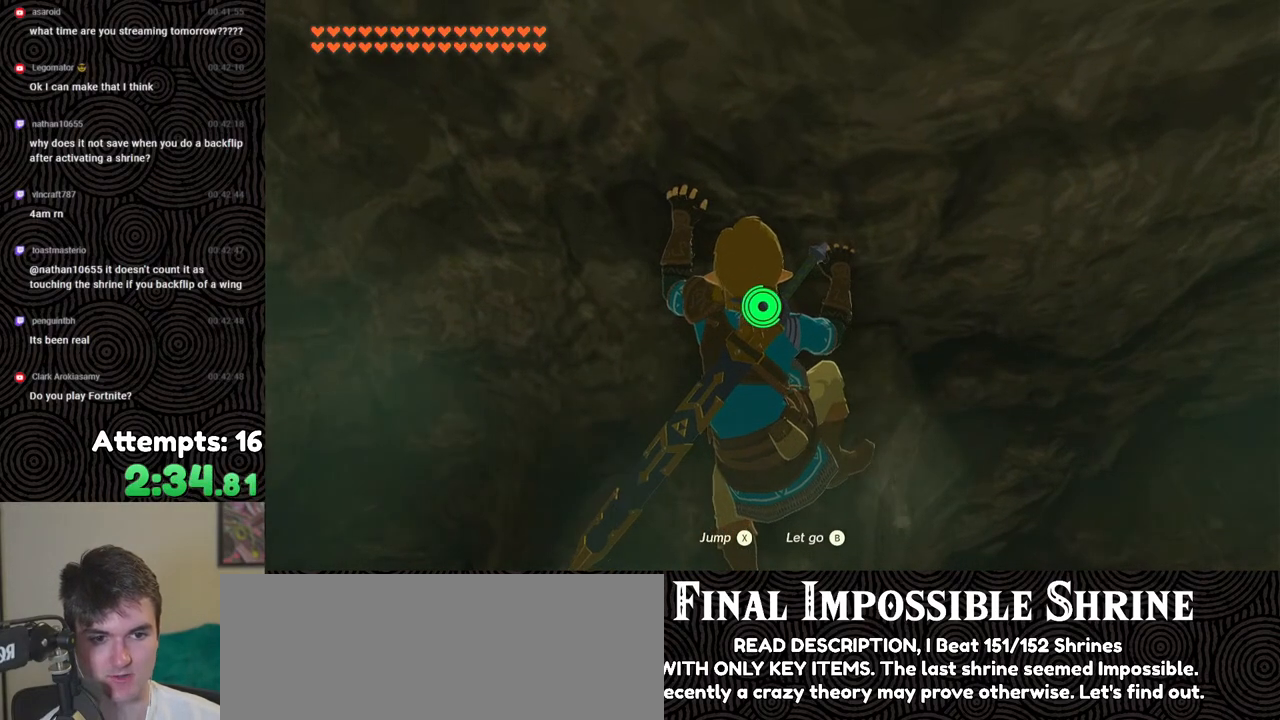
{"buttons": [], "left_stick": "center", "right_stick": "center", "events": []}
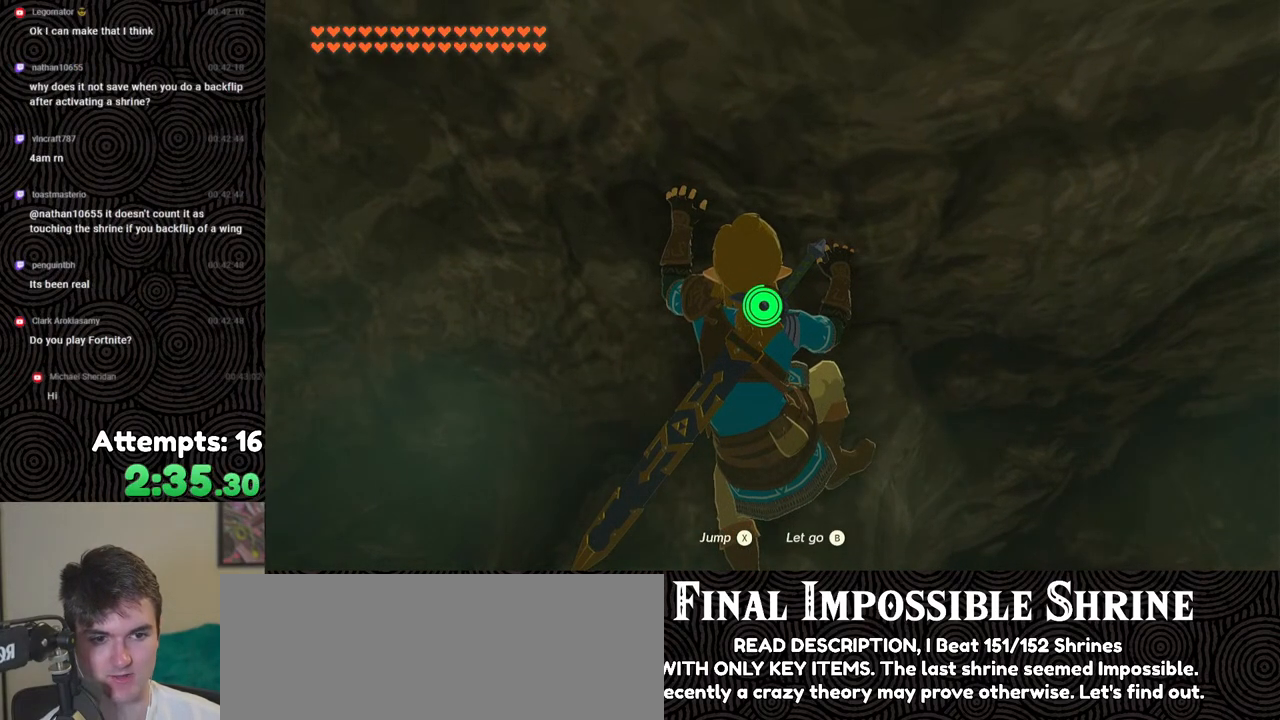
{"buttons": [], "left_stick": "center", "right_stick": "center", "events": []}
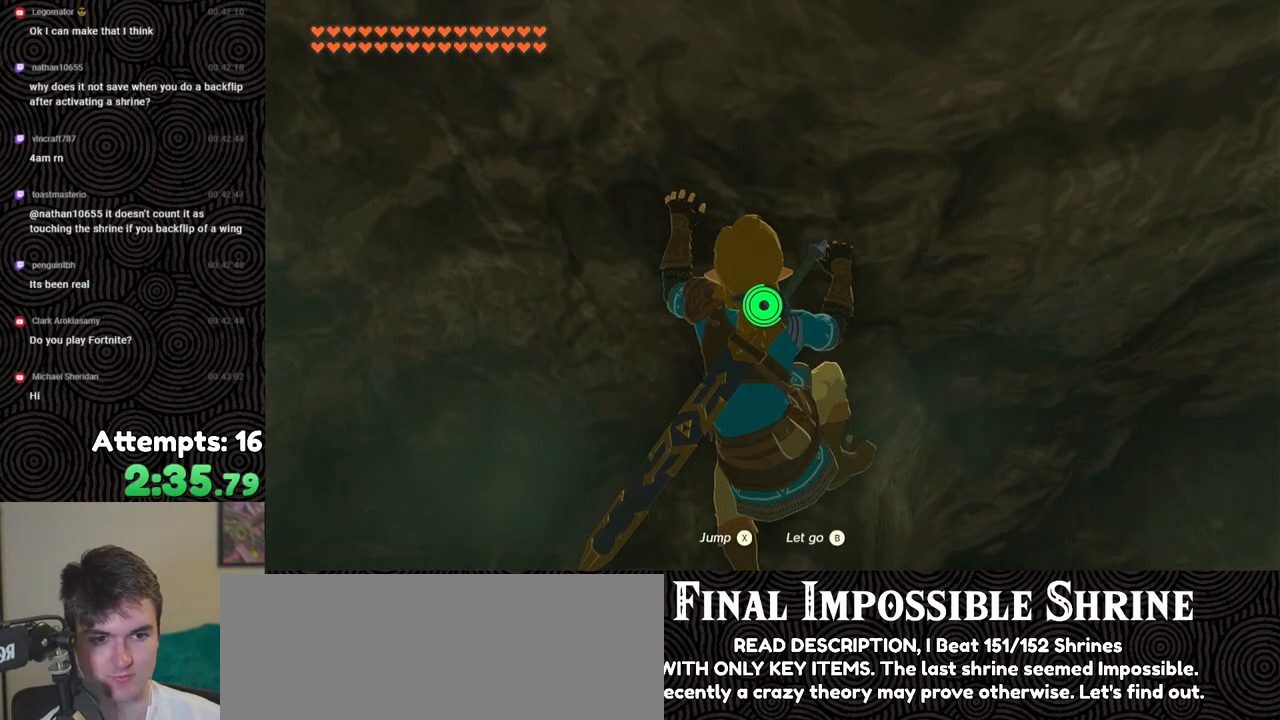
{"buttons": [], "left_stick": "center", "right_stick": "center", "events": []}
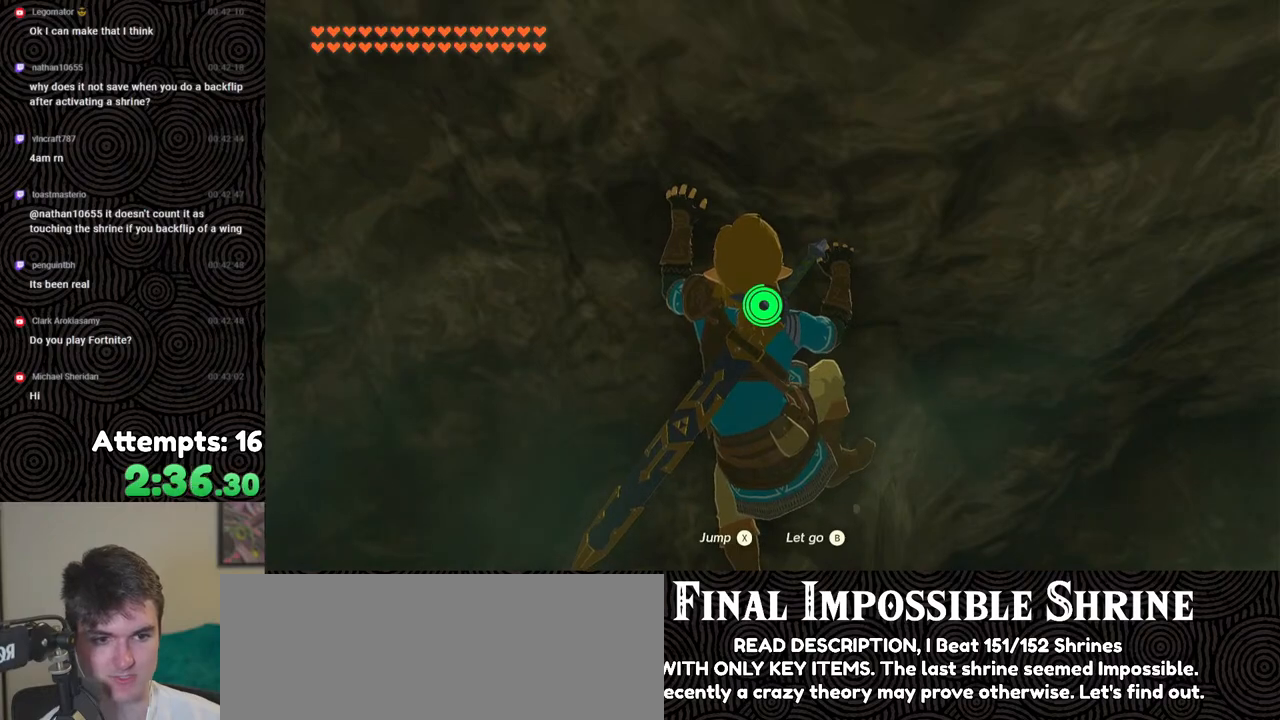
{"buttons": [], "left_stick": "center", "right_stick": "center", "events": []}
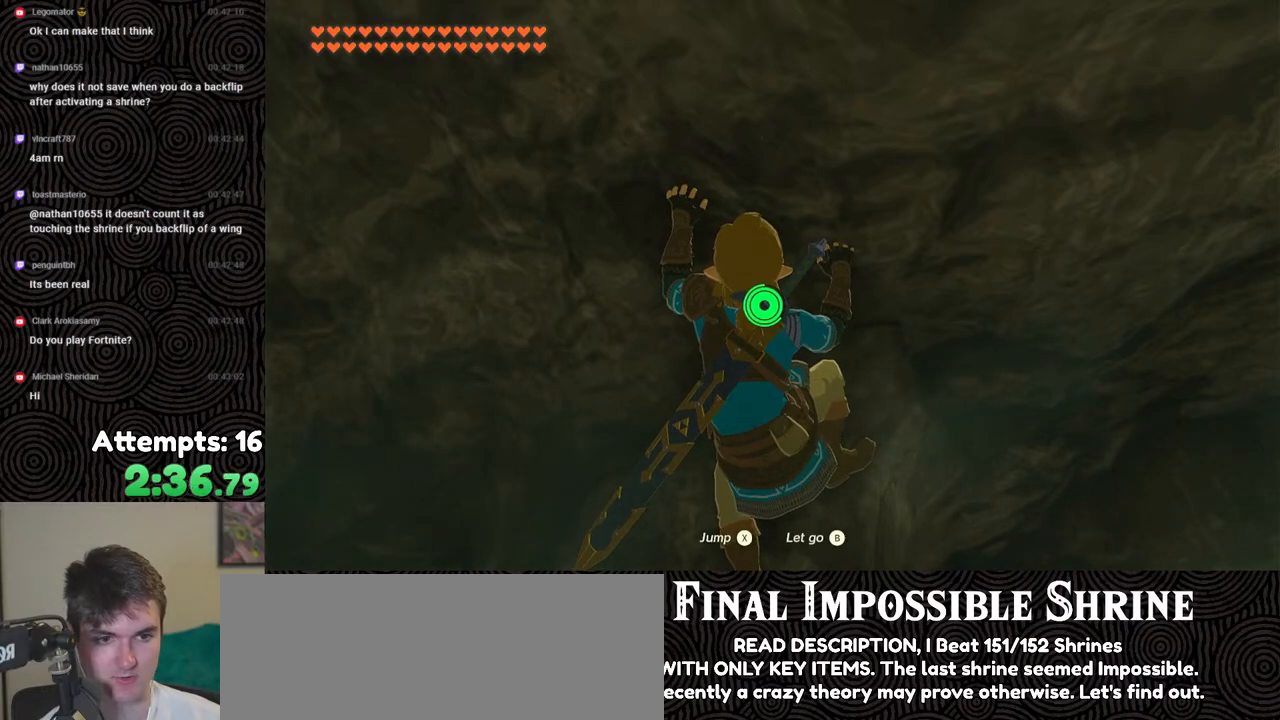
{"buttons": [], "left_stick": "center", "right_stick": "center", "events": []}
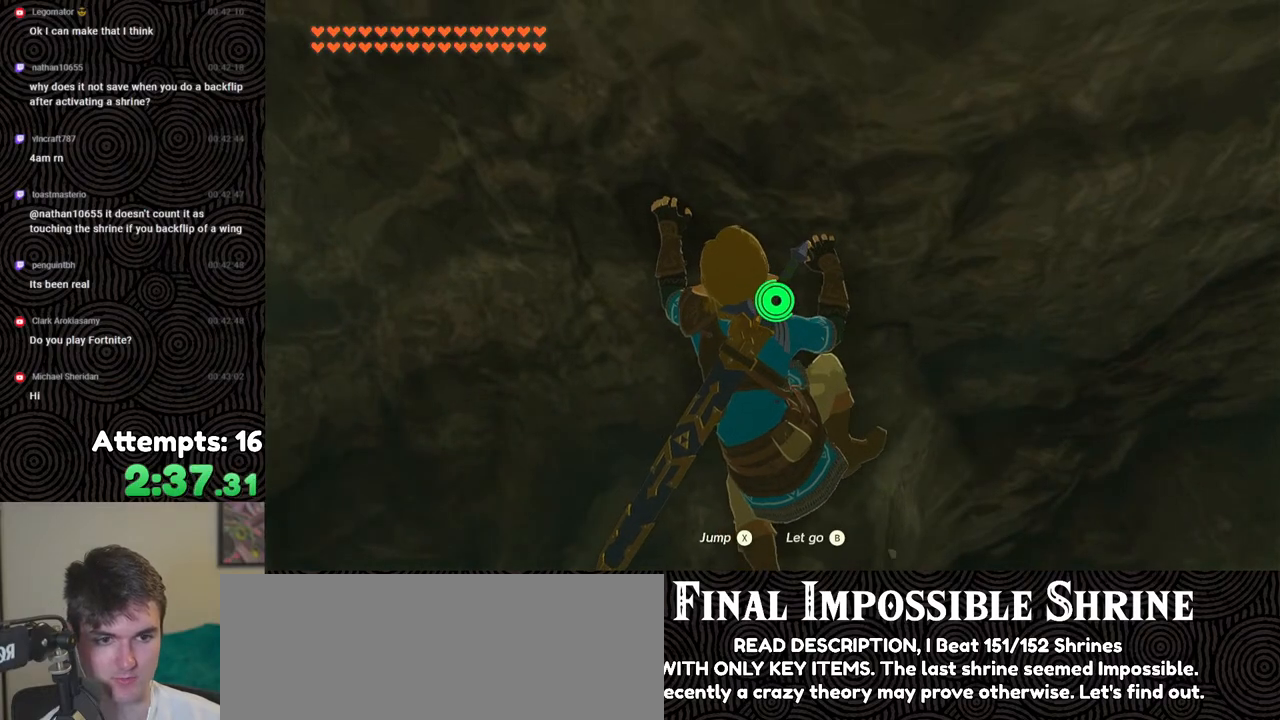
{"buttons": [], "left_stick": "center", "right_stick": "center", "events": [[100, "left_stick", "down-right"], [167, "left_stick", "center"]]}
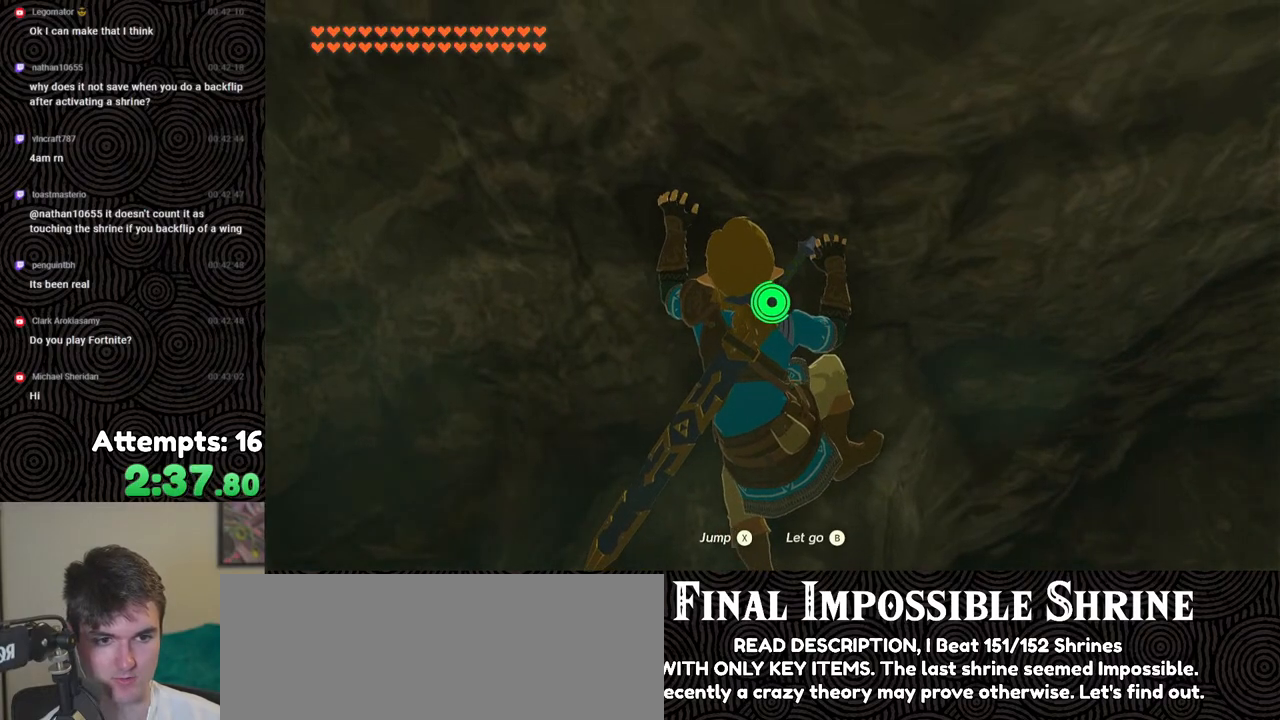
{"buttons": [], "left_stick": "center", "right_stick": "center", "events": []}
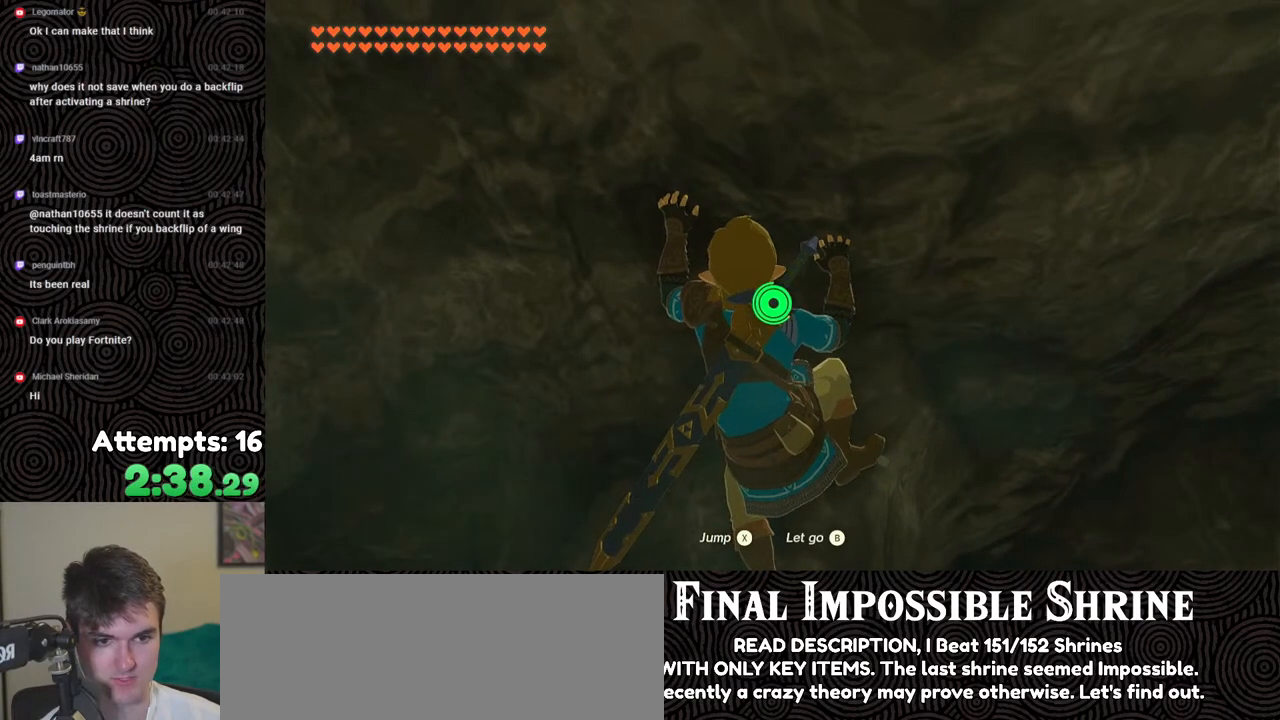
{"buttons": [], "left_stick": "center", "right_stick": "center", "events": []}
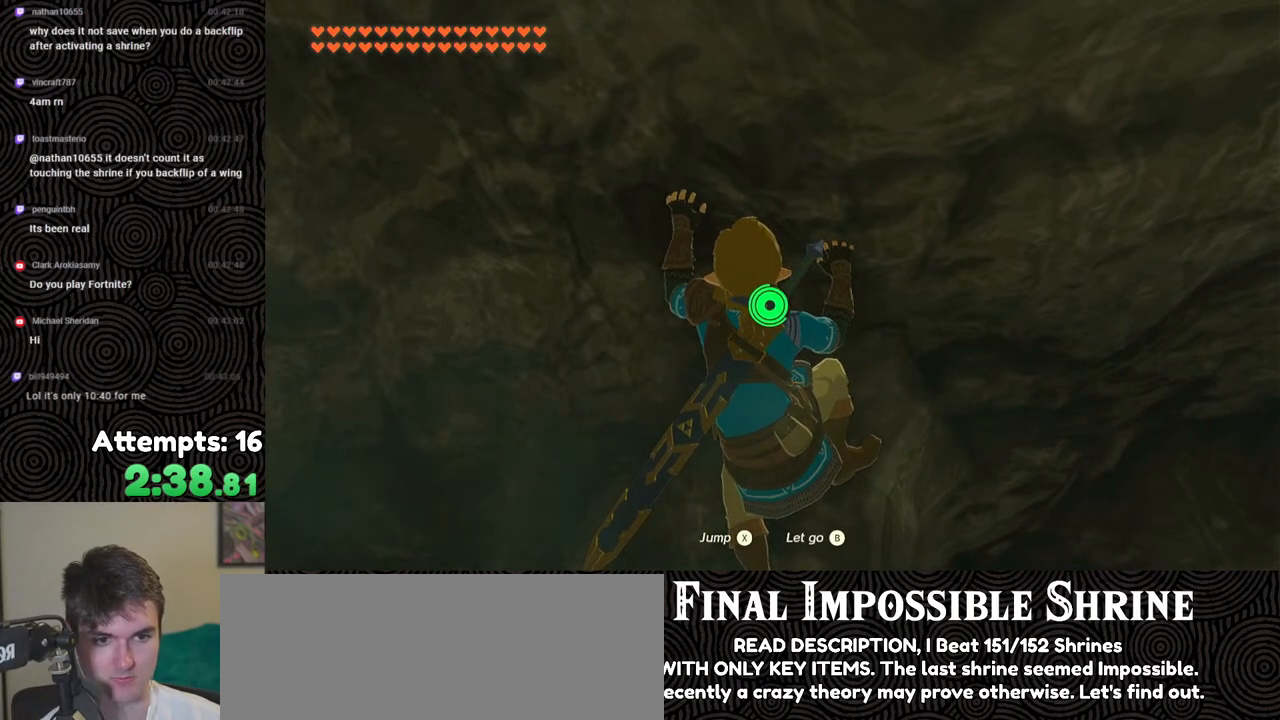
{"buttons": [], "left_stick": "center", "right_stick": "center", "events": [[183, "L2", "down"], [367, "X", "down"], [467, "X", "up"], [500, "L2", "up"]]}
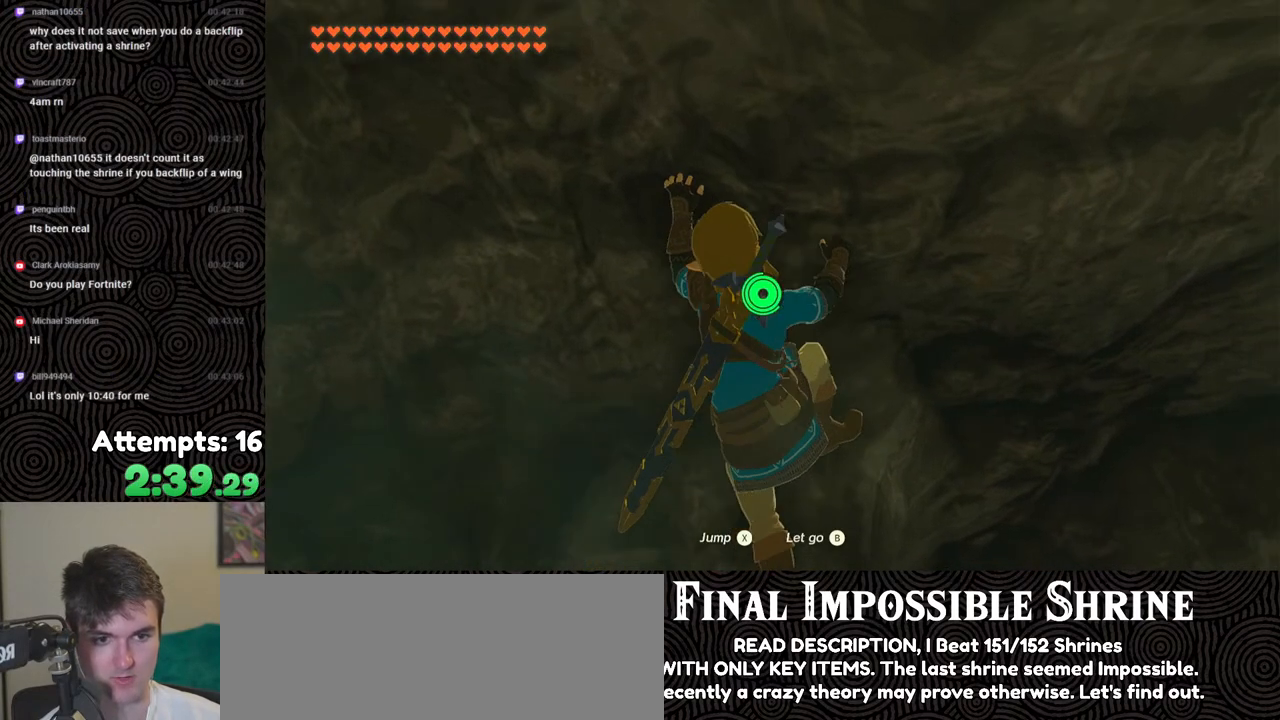
{"buttons": [], "left_stick": "up", "right_stick": "down", "events": [[100, "right_stick", "down"], [267, "left_stick", "up"]]}
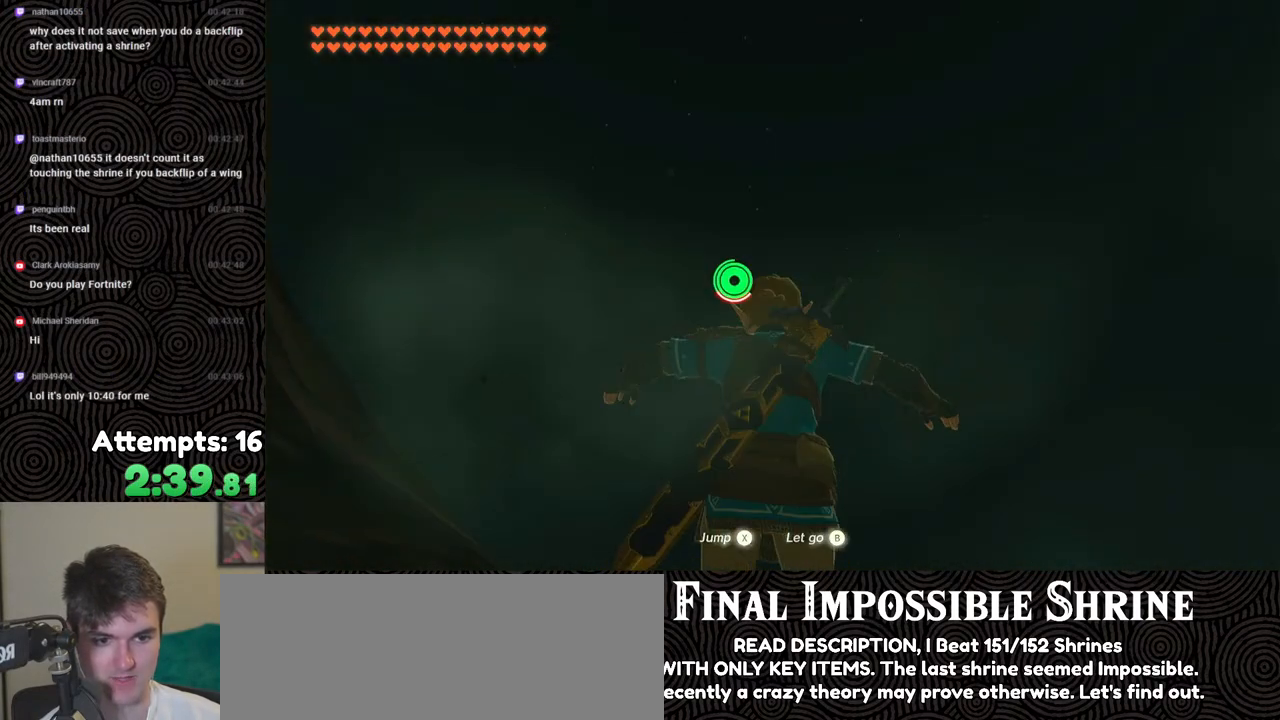
{"buttons": [], "left_stick": "up-right", "right_stick": "down-right", "events": [[417, "left_stick", "up-right"], [450, "right_stick", "down-right"]]}
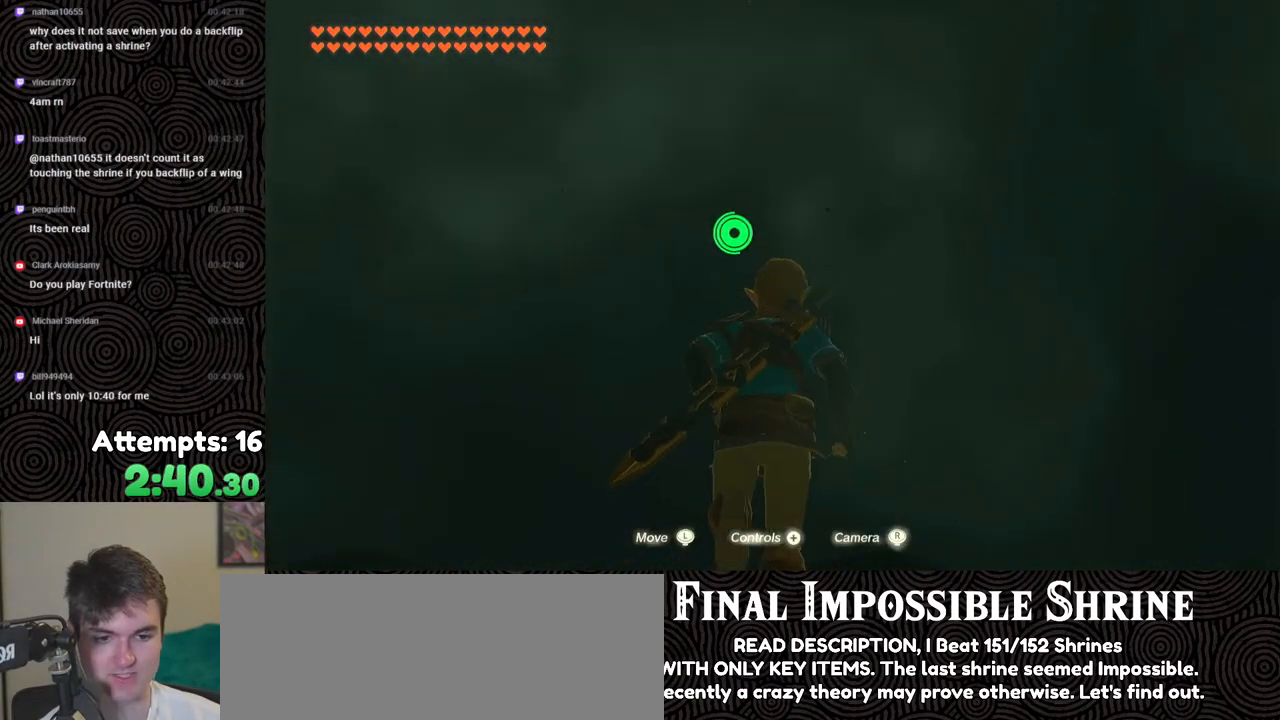
{"buttons": ["B"], "left_stick": "up-right", "right_stick": "down-right", "events": [[250, "B", "down"]]}
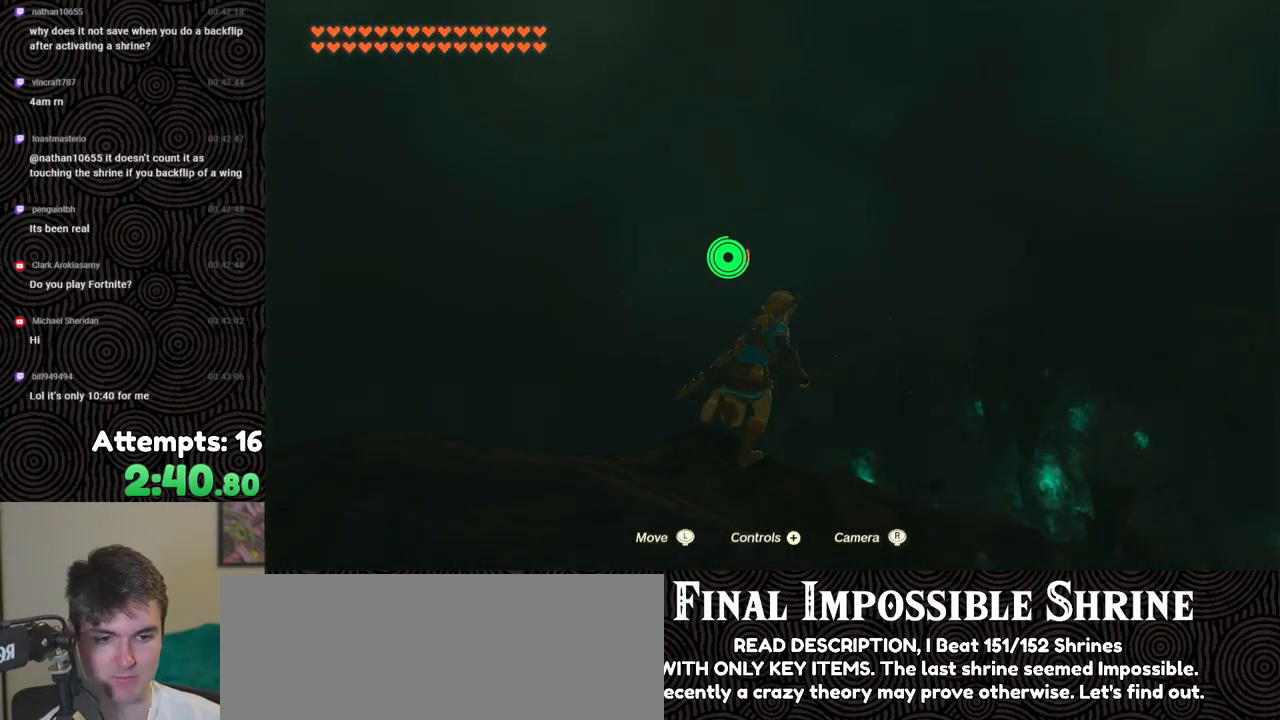
{"buttons": ["B"], "left_stick": "up-right", "right_stick": "center", "events": [[67, "right_stick", "right"], [450, "right_stick", "center"]]}
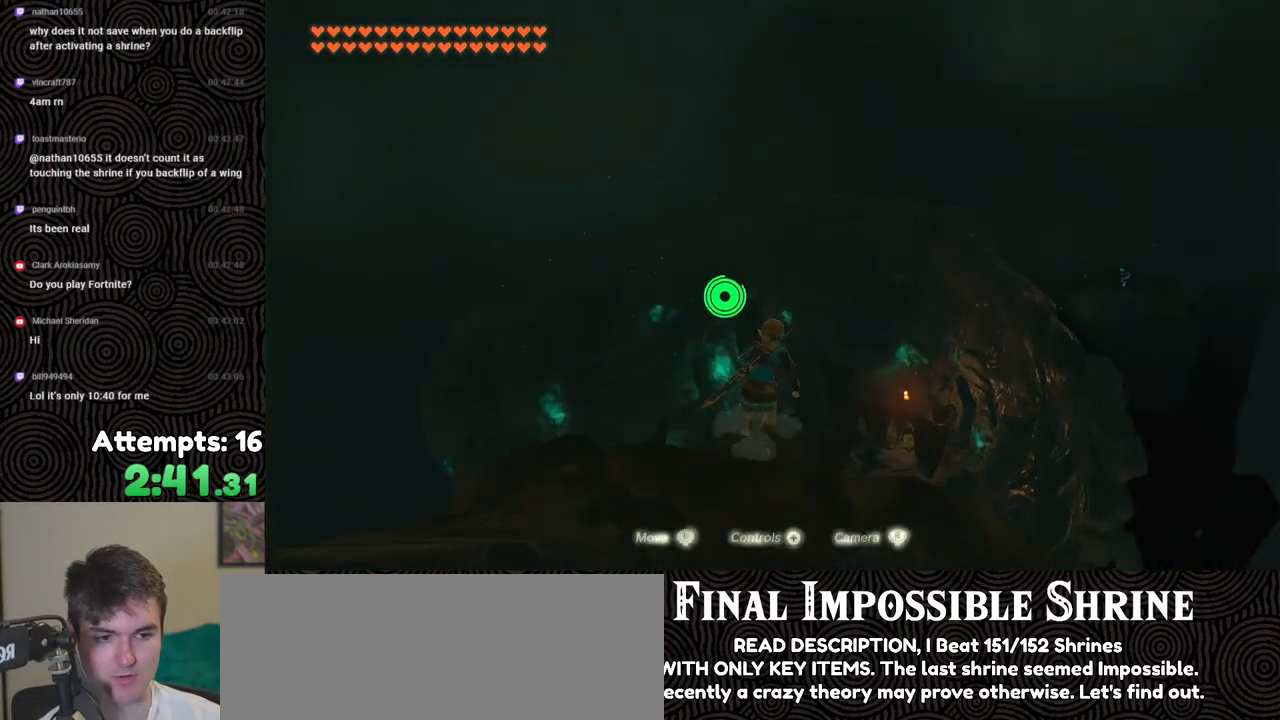
{"buttons": ["B"], "left_stick": "up", "right_stick": "down", "events": [[100, "left_stick", "up"], [267, "right_stick", "down"]]}
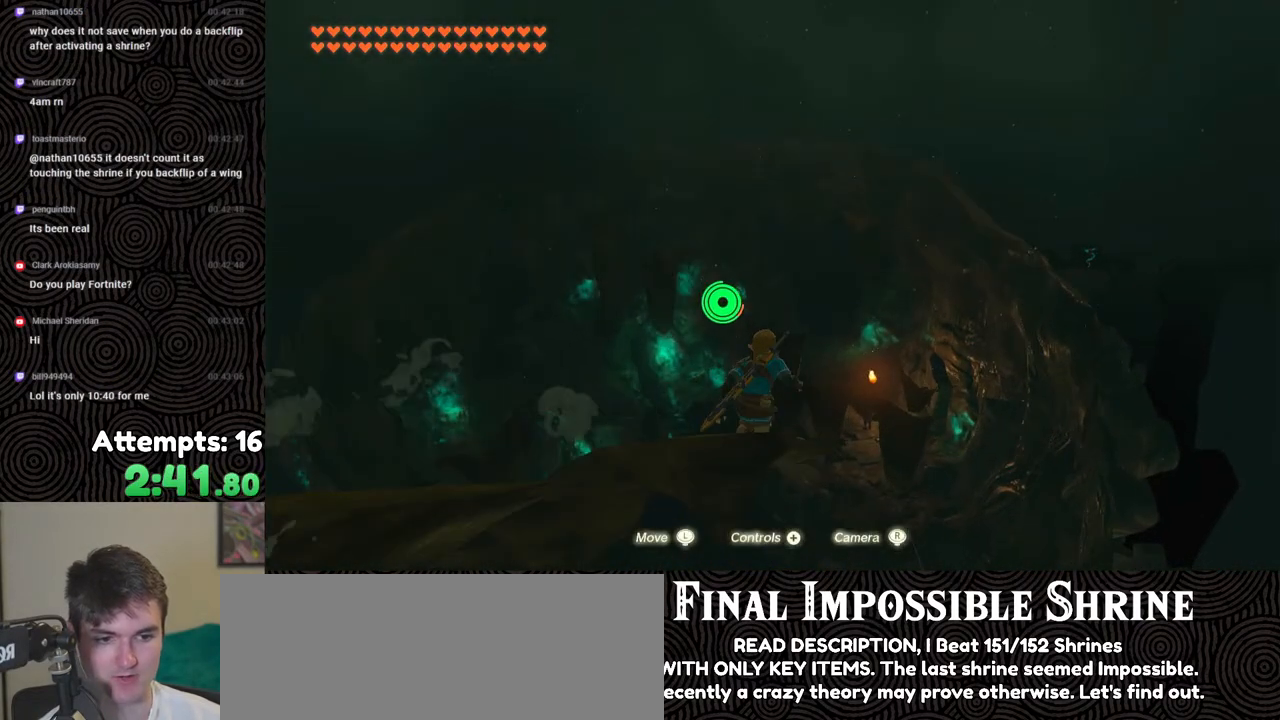
{"buttons": ["B"], "left_stick": "up", "right_stick": "center", "events": [[333, "right_stick", "center"]]}
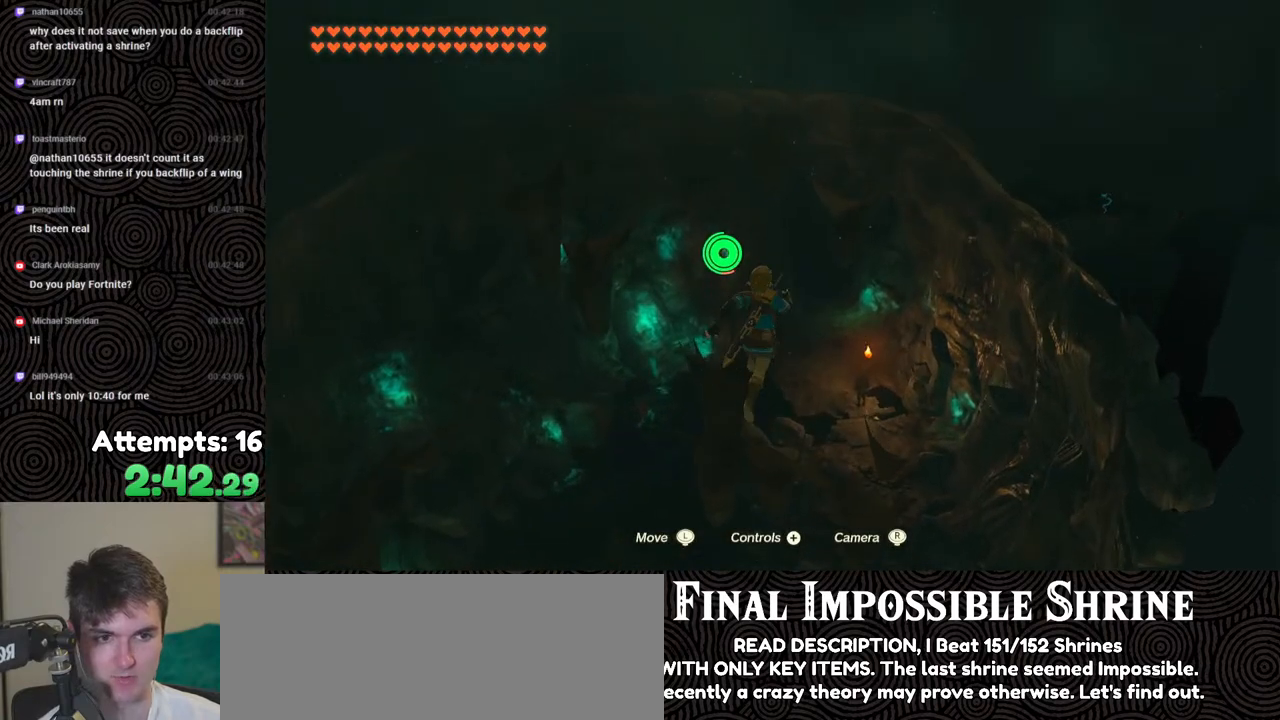
{"buttons": ["B"], "left_stick": "up", "right_stick": "center", "events": []}
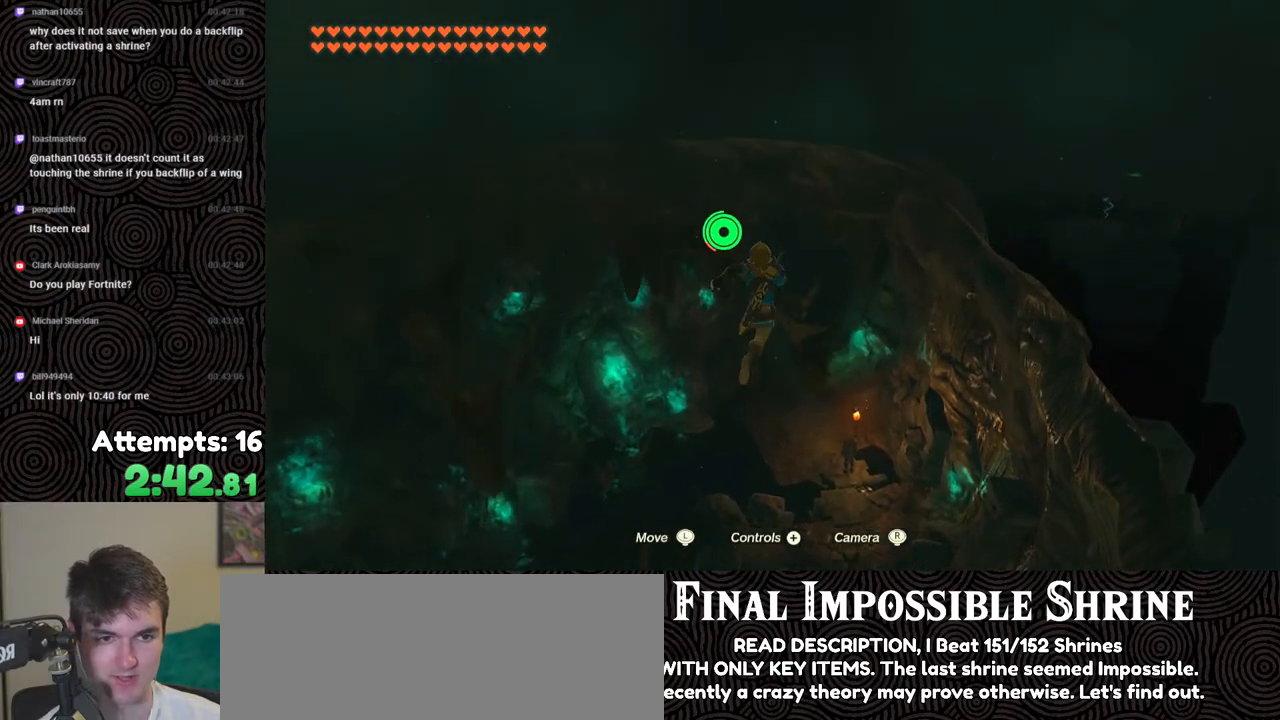
{"buttons": ["B"], "left_stick": "up", "right_stick": "down-right", "events": [[117, "right_stick", "down-right"]]}
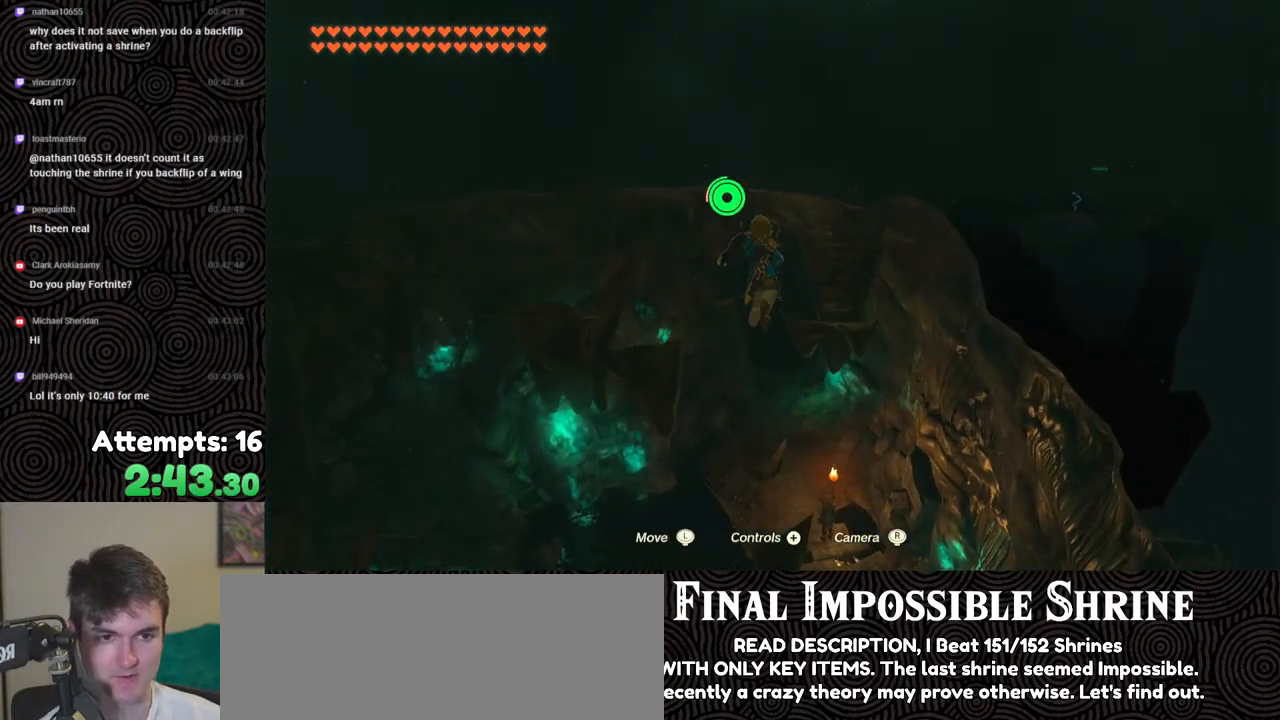
{"buttons": ["B"], "left_stick": "up", "right_stick": "down", "events": [[117, "right_stick", "down"]]}
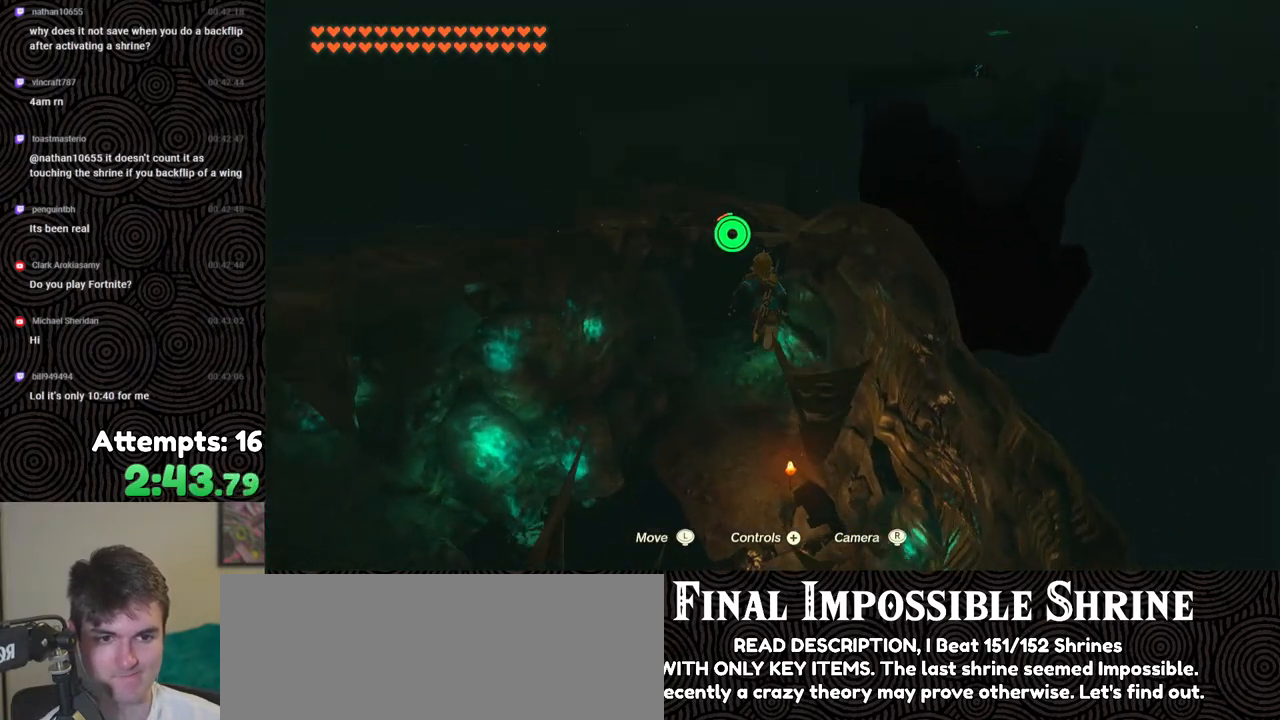
{"buttons": ["B"], "left_stick": "up", "right_stick": "center", "events": [[267, "X", "down"], [317, "right_stick", "center"], [400, "X", "up"]]}
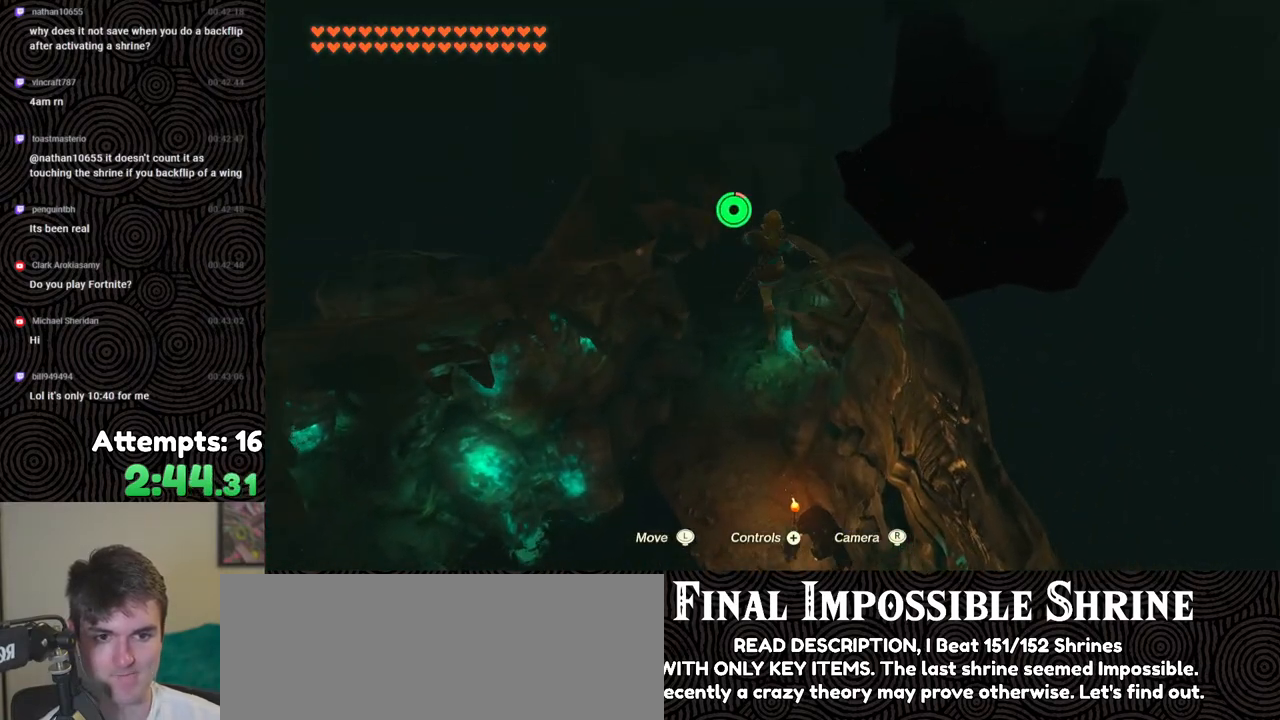
{"buttons": ["B"], "left_stick": "up", "right_stick": "up", "events": [[167, "right_stick", "up"]]}
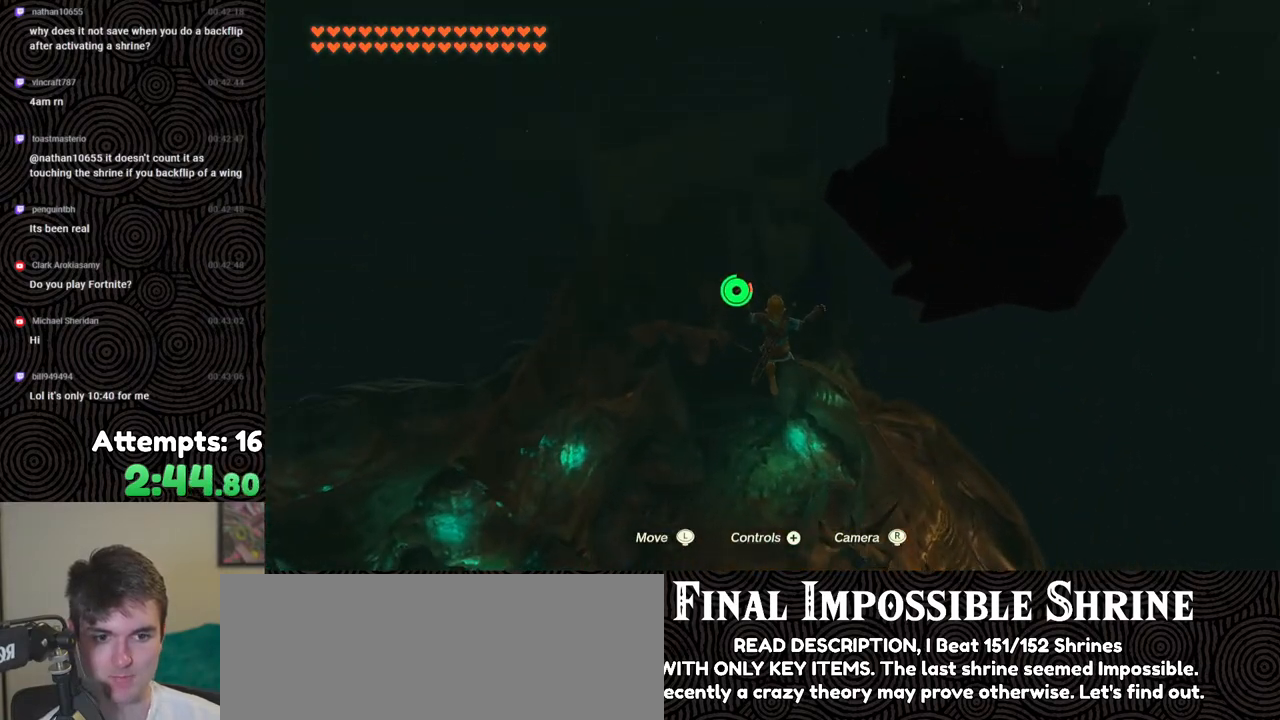
{"buttons": ["B"], "left_stick": "up", "right_stick": "up-right", "events": [[200, "right_stick", "up-right"]]}
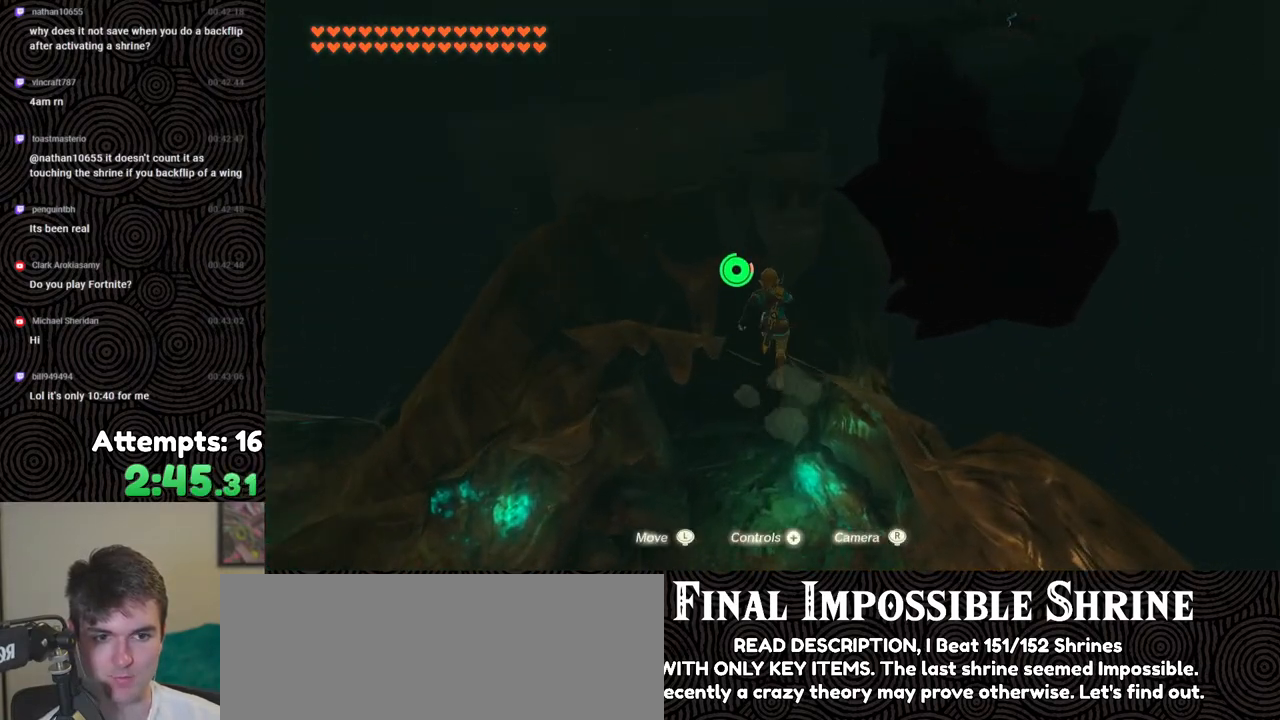
{"buttons": [], "left_stick": "up", "right_stick": "up-right", "events": [[483, "B", "up"]]}
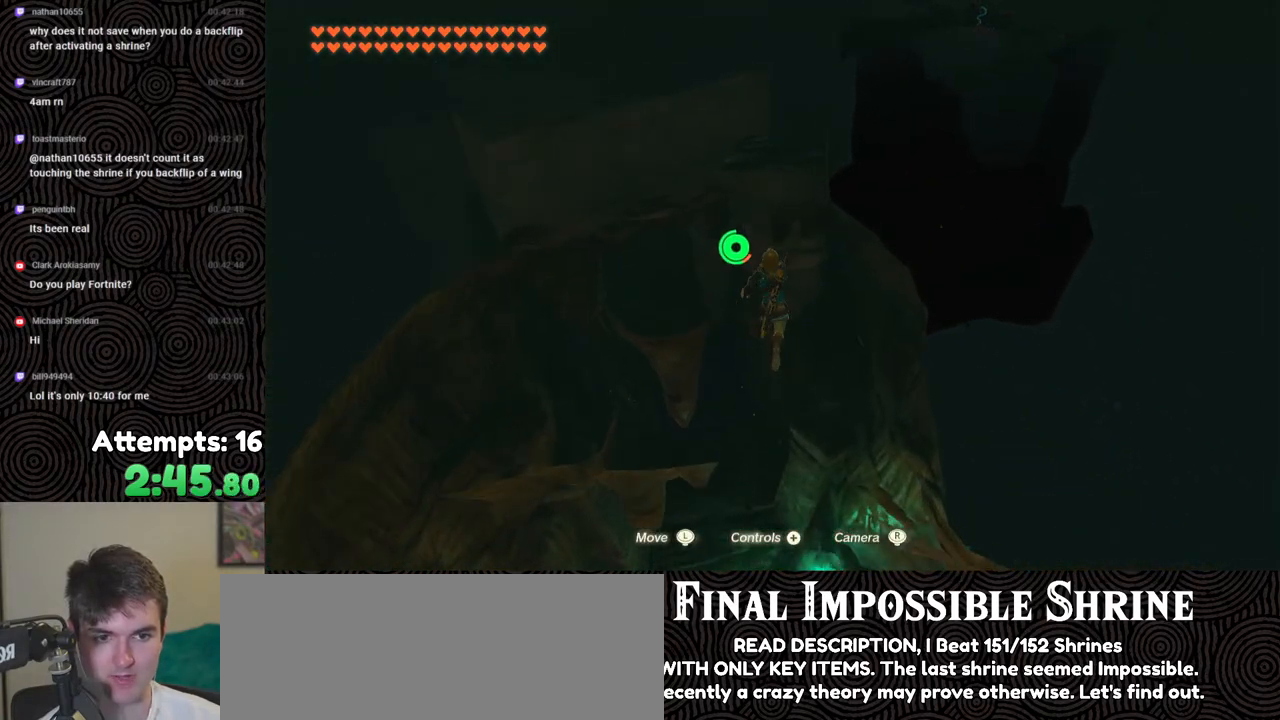
{"buttons": [], "left_stick": "up", "right_stick": "center", "events": [[67, "right_stick", "center"]]}
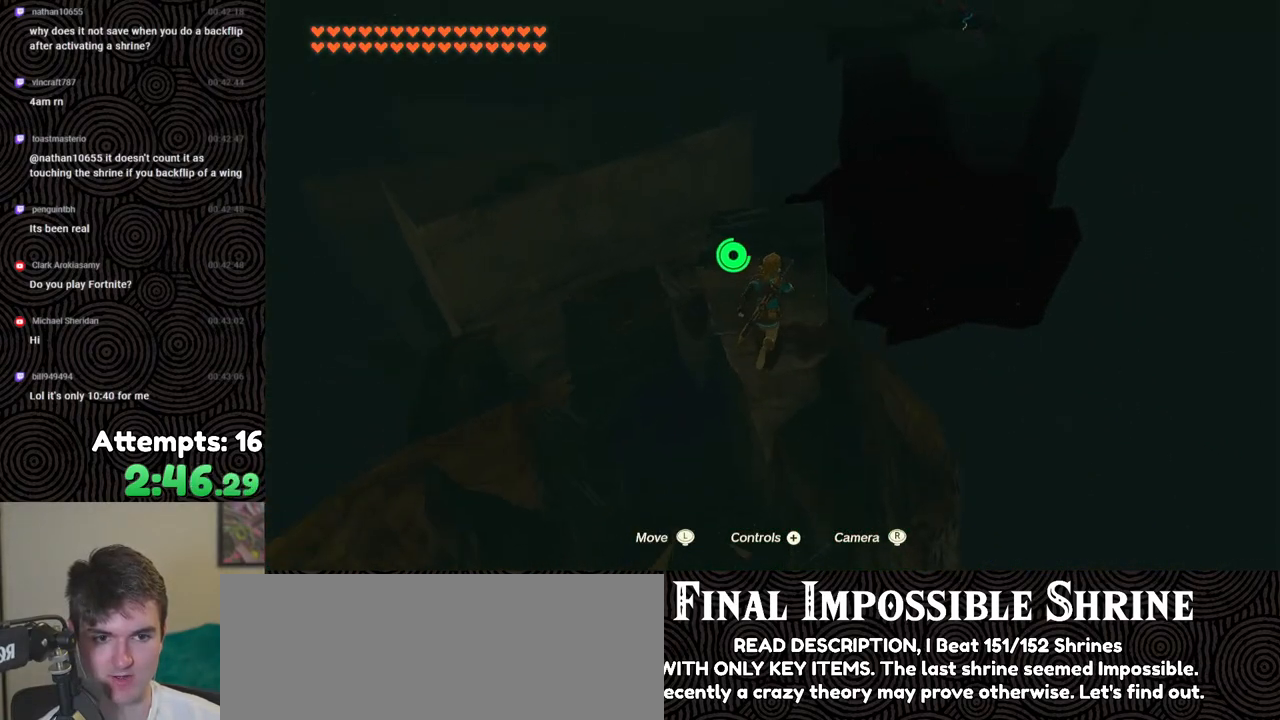
{"buttons": [], "left_stick": "up", "right_stick": "center", "events": []}
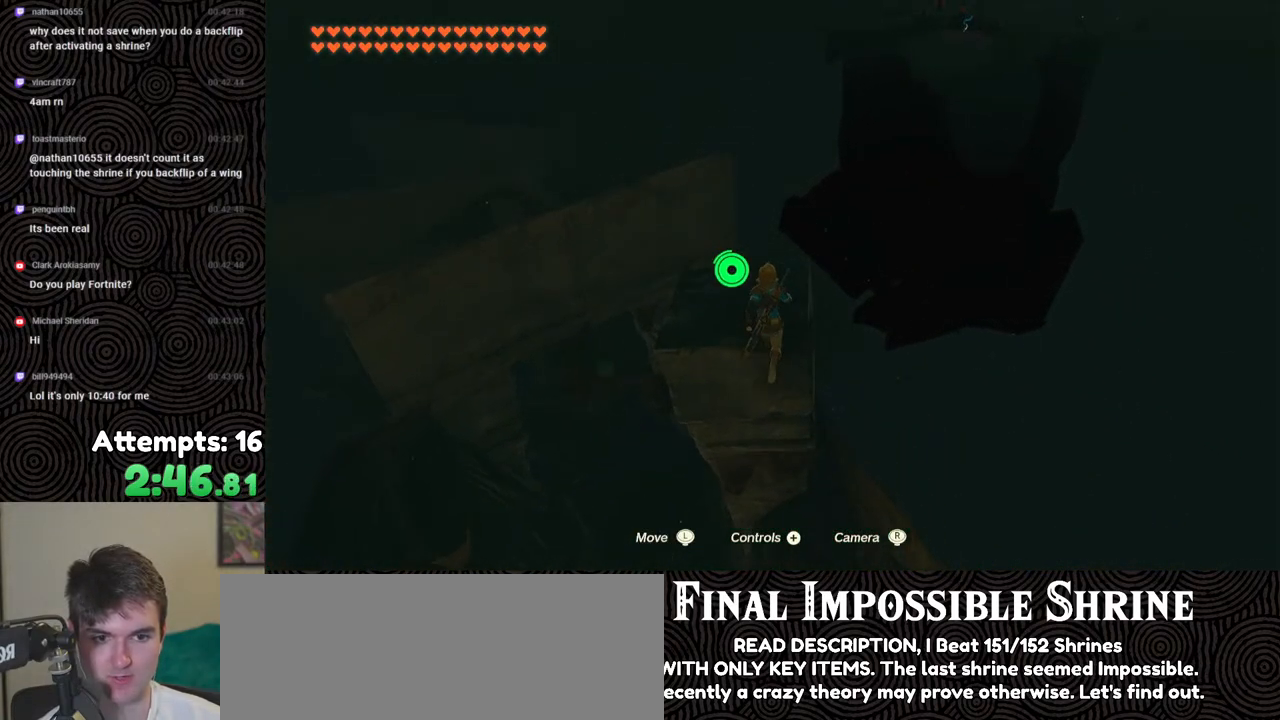
{"buttons": [], "left_stick": "center", "right_stick": "down", "events": [[50, "left_stick", "center"], [350, "left_stick", "down"], [383, "right_stick", "down"], [417, "left_stick", "center"]]}
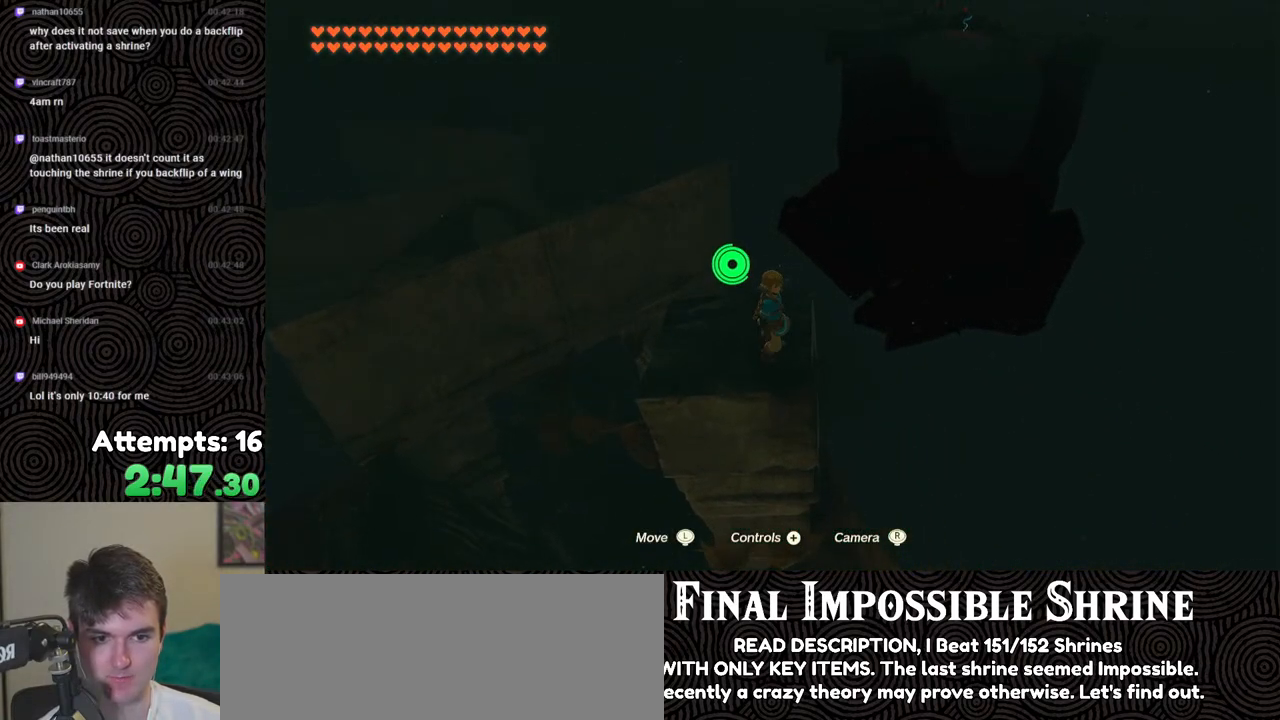
{"buttons": ["L2"], "left_stick": "up", "right_stick": "center", "events": [[150, "L2", "down"], [350, "left_stick", "up"], [350, "right_stick", "center"]]}
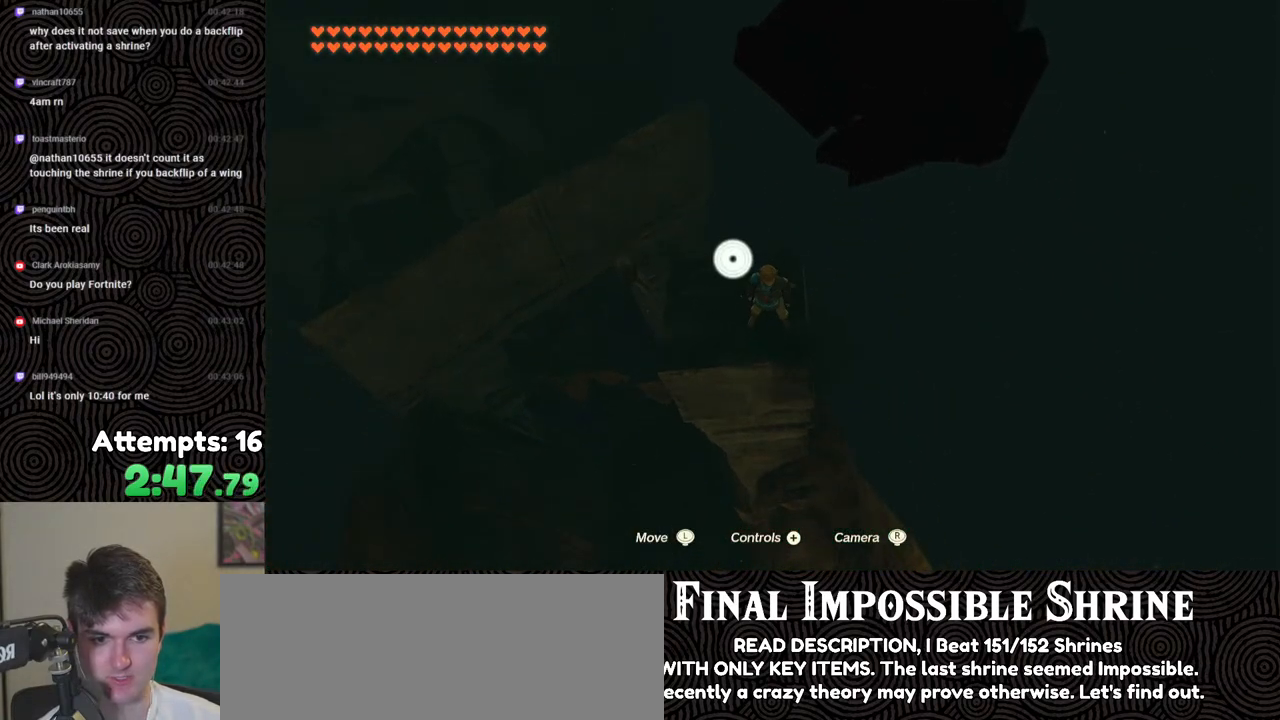
{"buttons": [], "left_stick": "up", "right_stick": "center", "events": [[333, "X", "down"], [433, "L2", "up"], [433, "X", "up"]]}